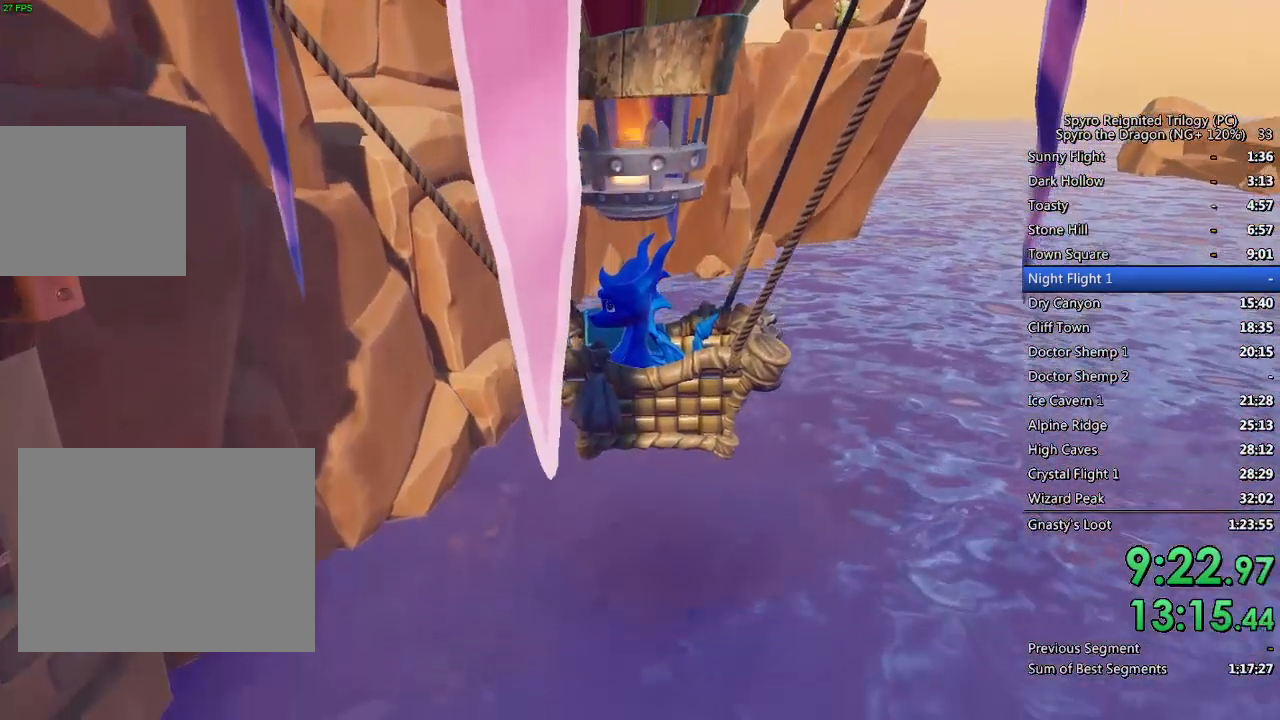
Gameplay with a controller (PlayStation layout); each line is a JSON object with the inputs held at the frame after it. "events" lists button and stick changes between this image and that frame as [ms after this image, input, new state], when the widget could be followed in between.
{"buttons": ["SQUARE"], "left_stick": "center", "right_stick": "center", "events": [[100, "SQUARE", "down"]]}
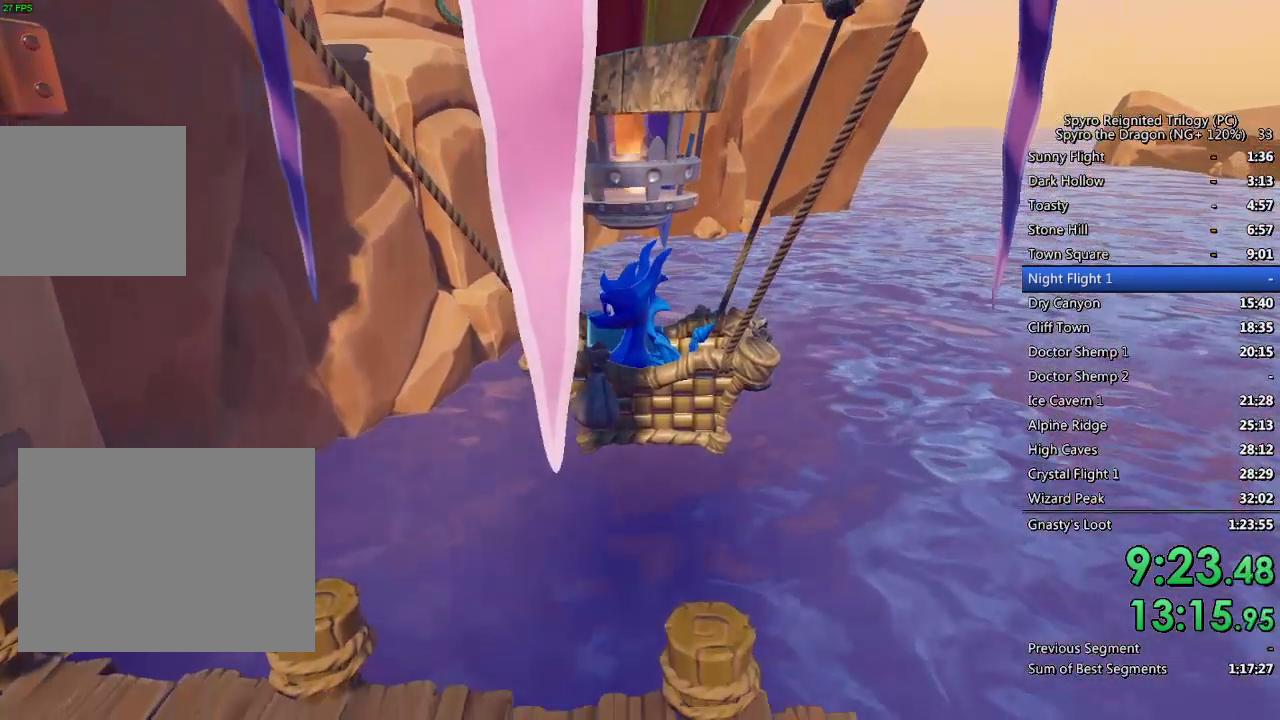
{"buttons": ["SQUARE"], "left_stick": "center", "right_stick": "center", "events": []}
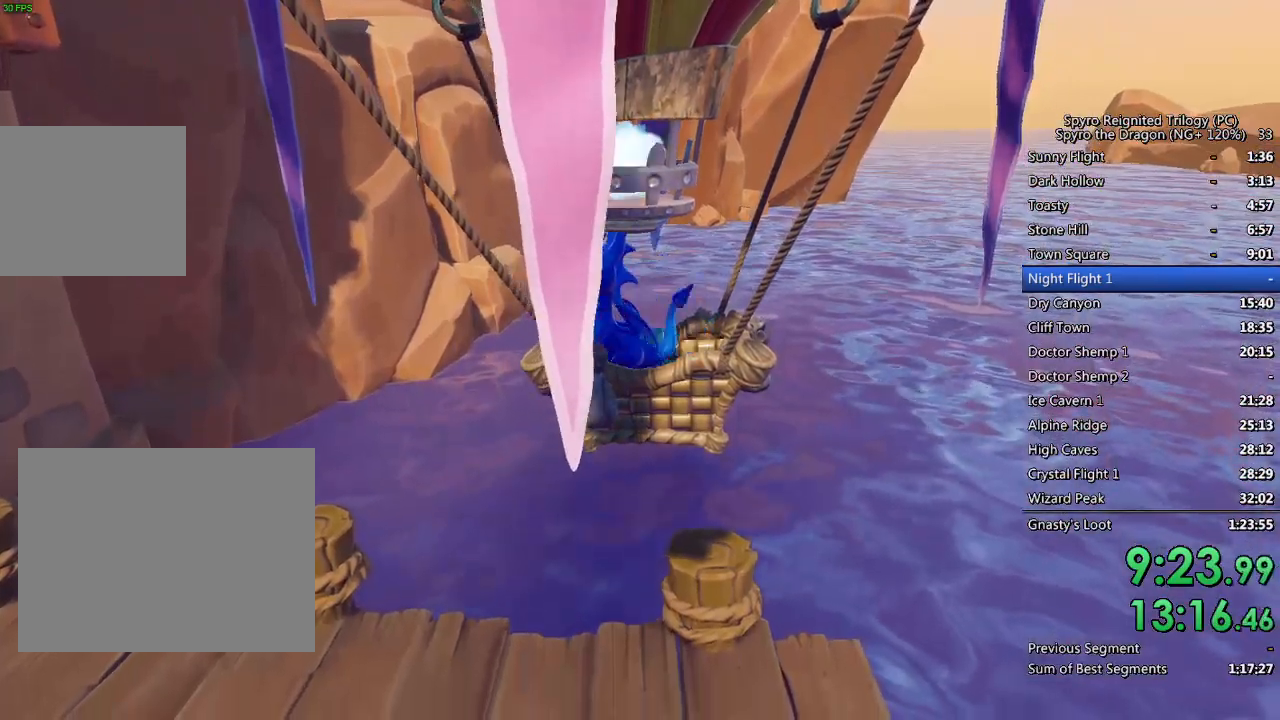
{"buttons": ["SQUARE"], "left_stick": "center", "right_stick": "center", "events": []}
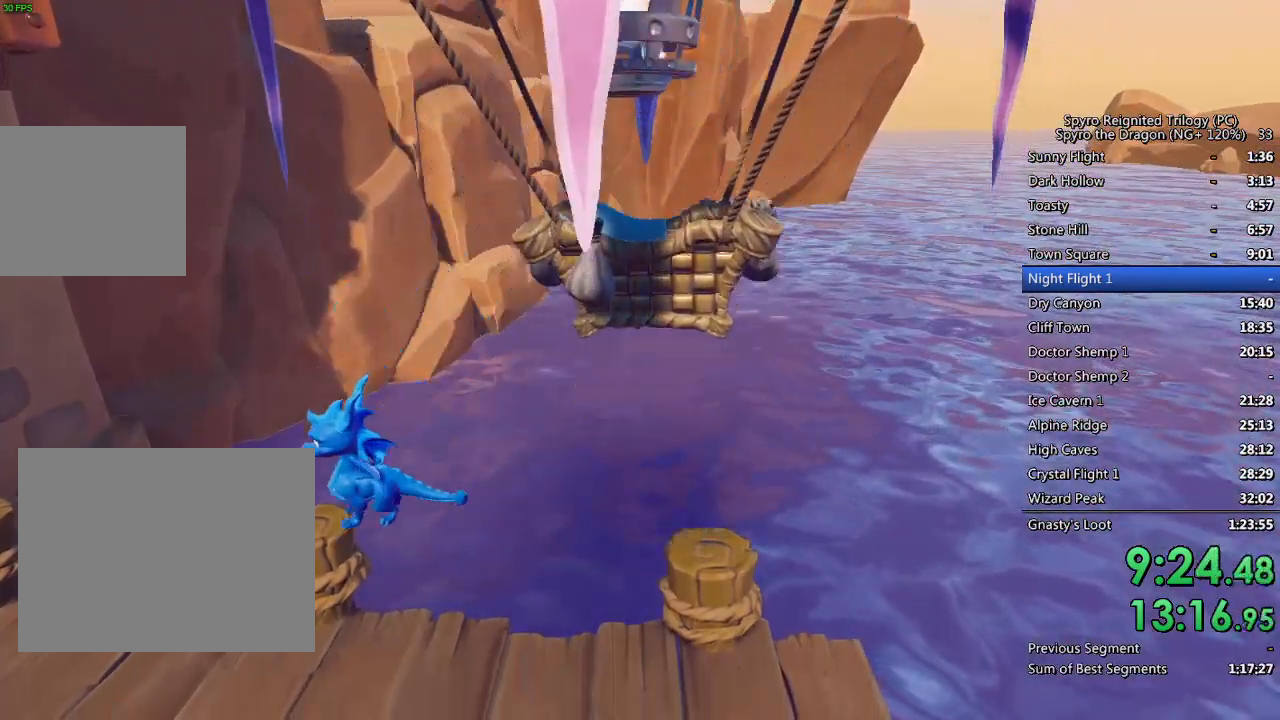
{"buttons": ["SQUARE"], "left_stick": "center", "right_stick": "center", "events": []}
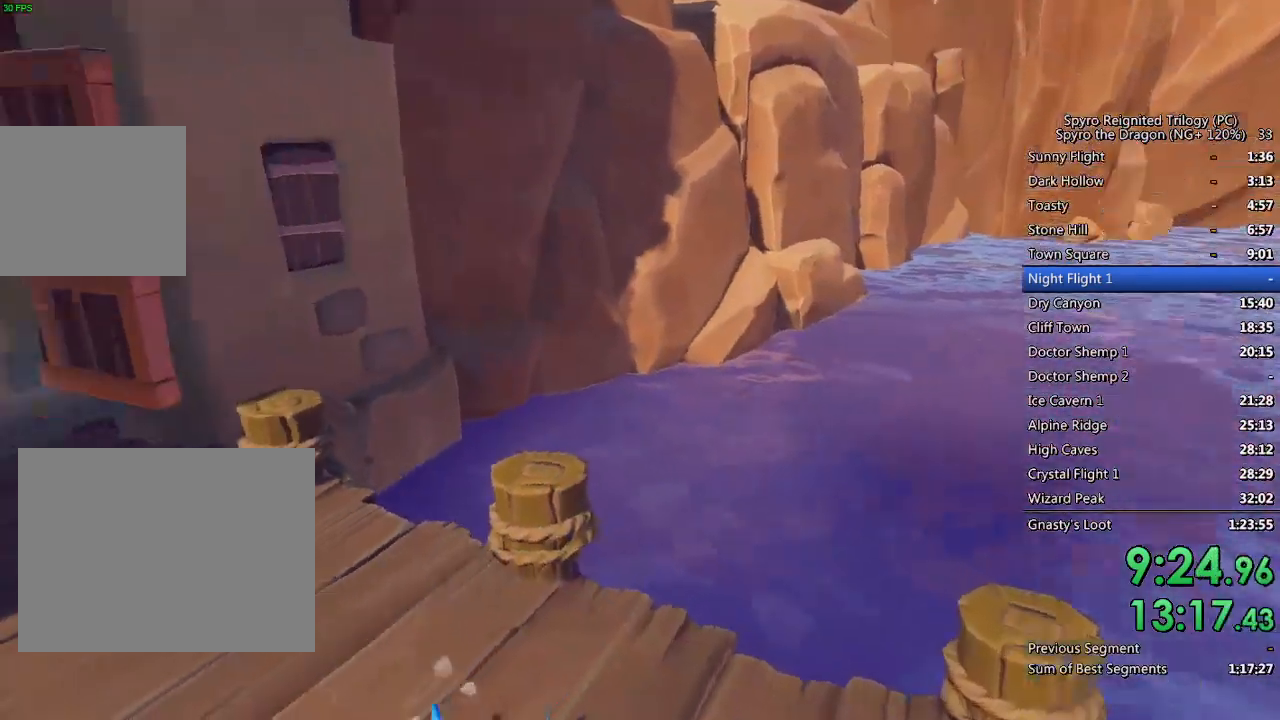
{"buttons": ["SQUARE"], "left_stick": "center", "right_stick": "center", "events": [[317, "CROSS", "down"], [400, "CROSS", "up"]]}
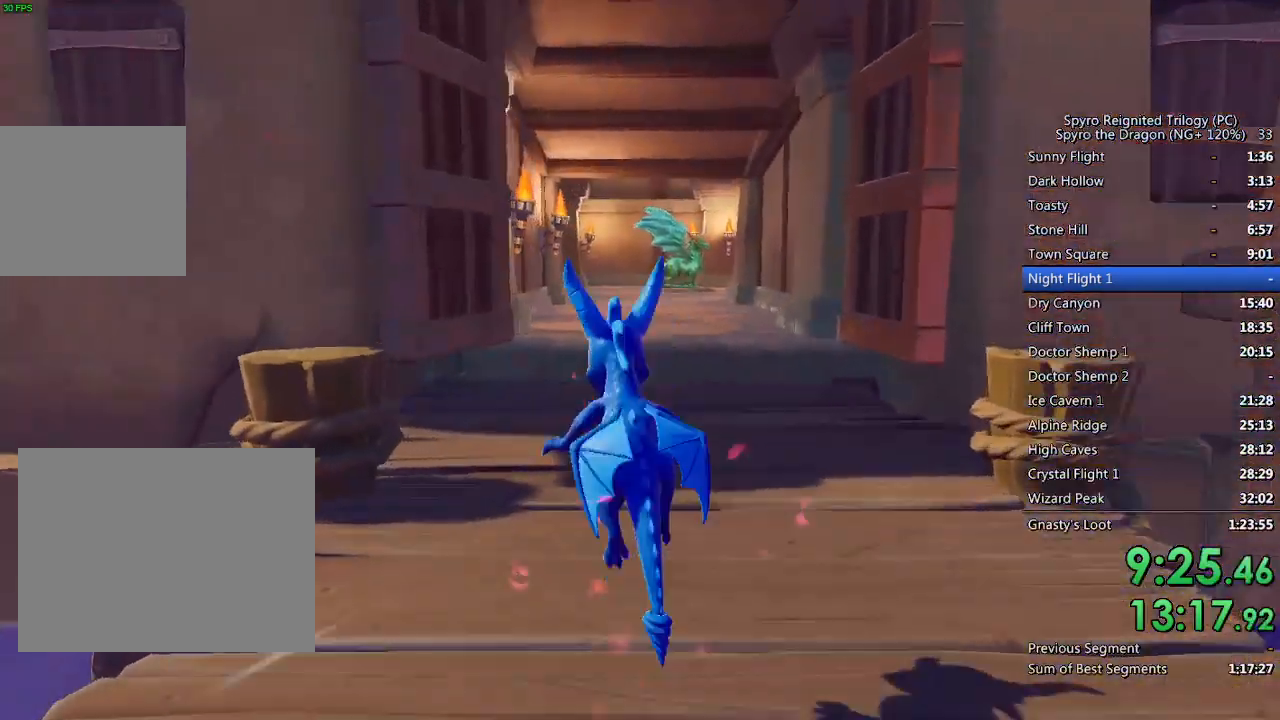
{"buttons": ["SQUARE"], "left_stick": "center", "right_stick": "center", "events": [[350, "left_stick", "up-right"], [467, "left_stick", "center"]]}
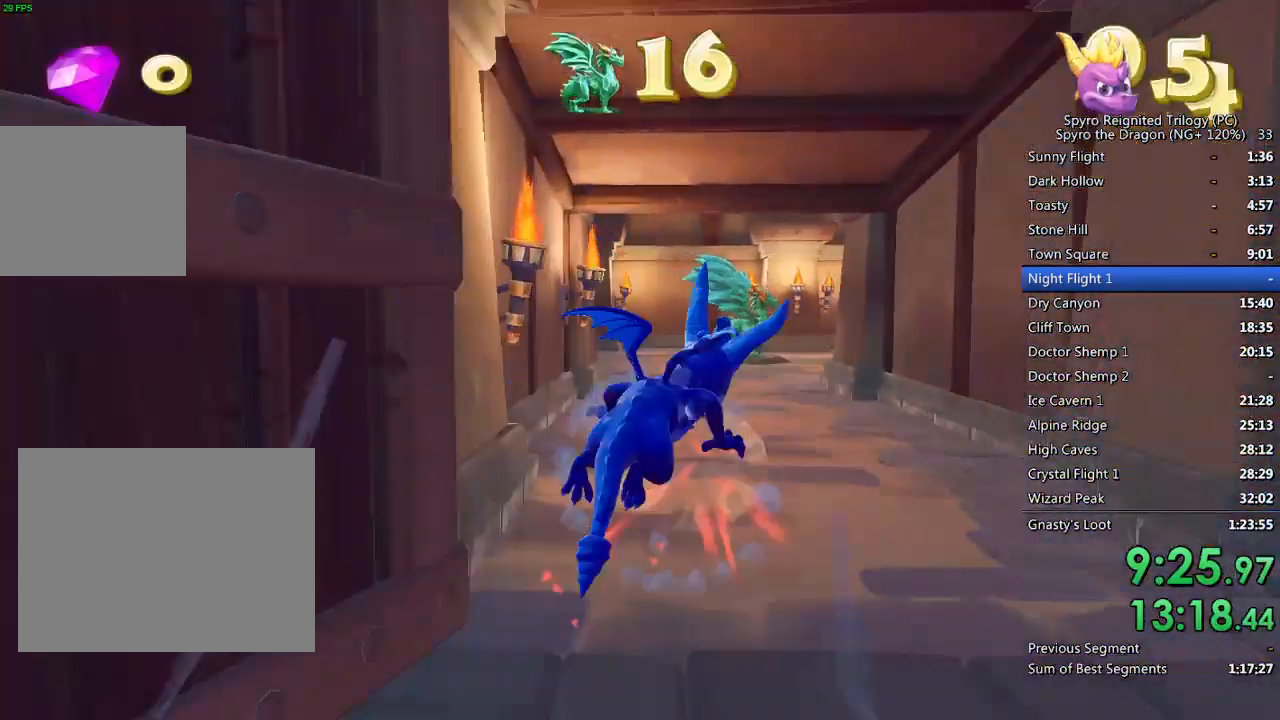
{"buttons": ["SQUARE"], "left_stick": "left", "right_stick": "center", "events": [[367, "left_stick", "left"]]}
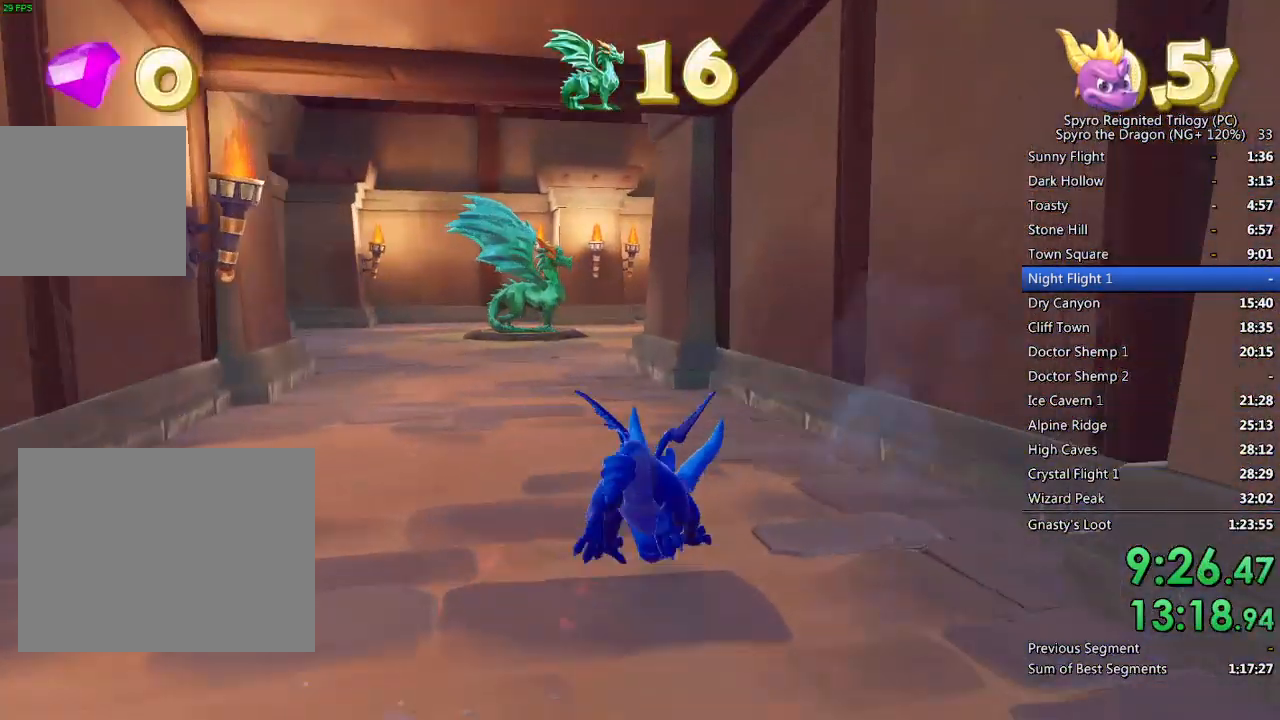
{"buttons": ["SQUARE"], "left_stick": "right", "right_stick": "center", "events": [[50, "left_stick", "center"], [350, "left_stick", "right"]]}
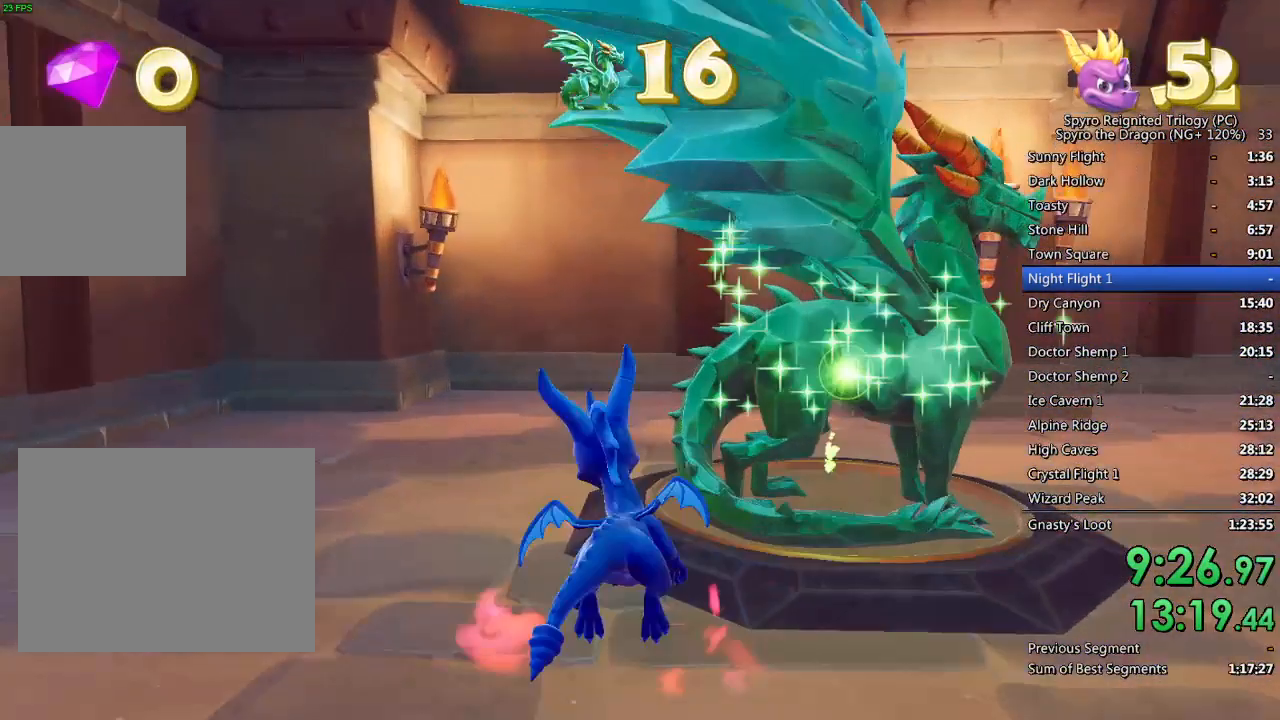
{"buttons": ["TRIANGLE"], "left_stick": "center", "right_stick": "center", "events": [[67, "SQUARE", "up"], [117, "left_stick", "center"], [183, "TRIANGLE", "down"], [283, "TRIANGLE", "up"], [350, "TRIANGLE", "down"], [383, "TRIANGLE", "up"], [483, "TRIANGLE", "down"]]}
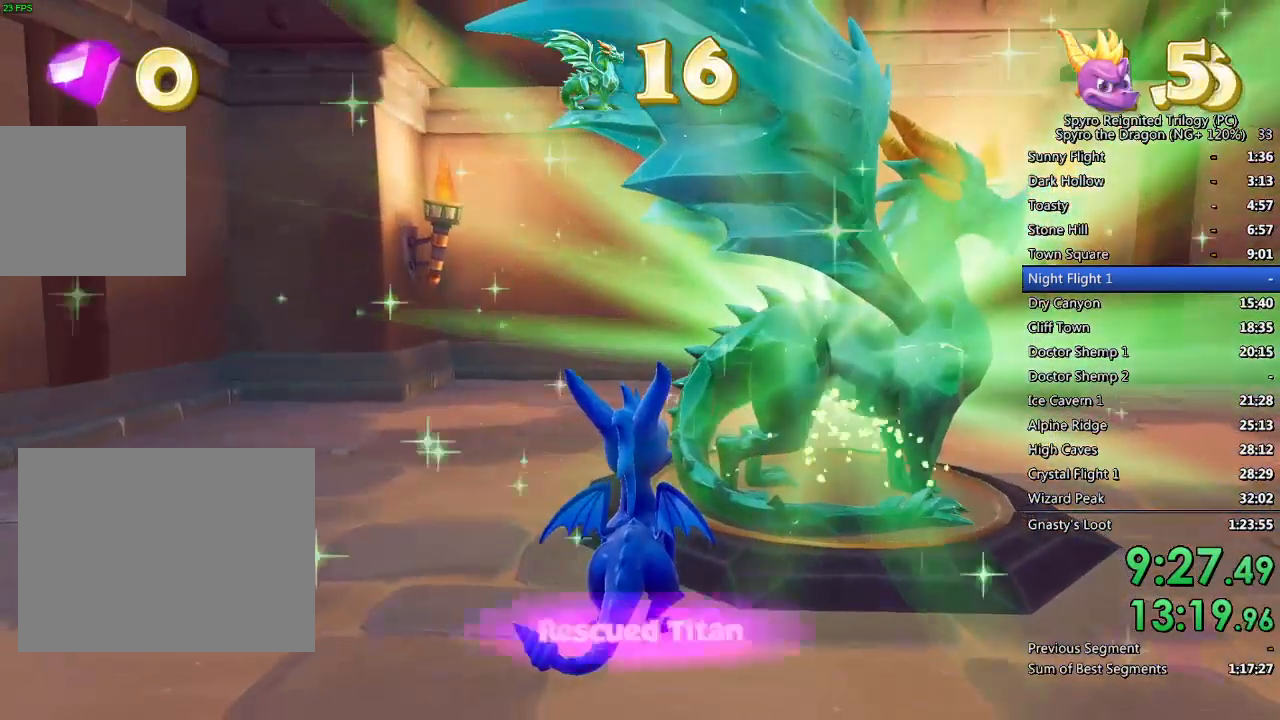
{"buttons": ["TRIANGLE"], "left_stick": "center", "right_stick": "center", "events": [[17, "TRIANGLE", "up"], [83, "TRIANGLE", "down"], [133, "TRIANGLE", "up"], [200, "TRIANGLE", "down"], [283, "TRIANGLE", "up"], [333, "TRIANGLE", "down"], [400, "TRIANGLE", "up"], [467, "TRIANGLE", "down"]]}
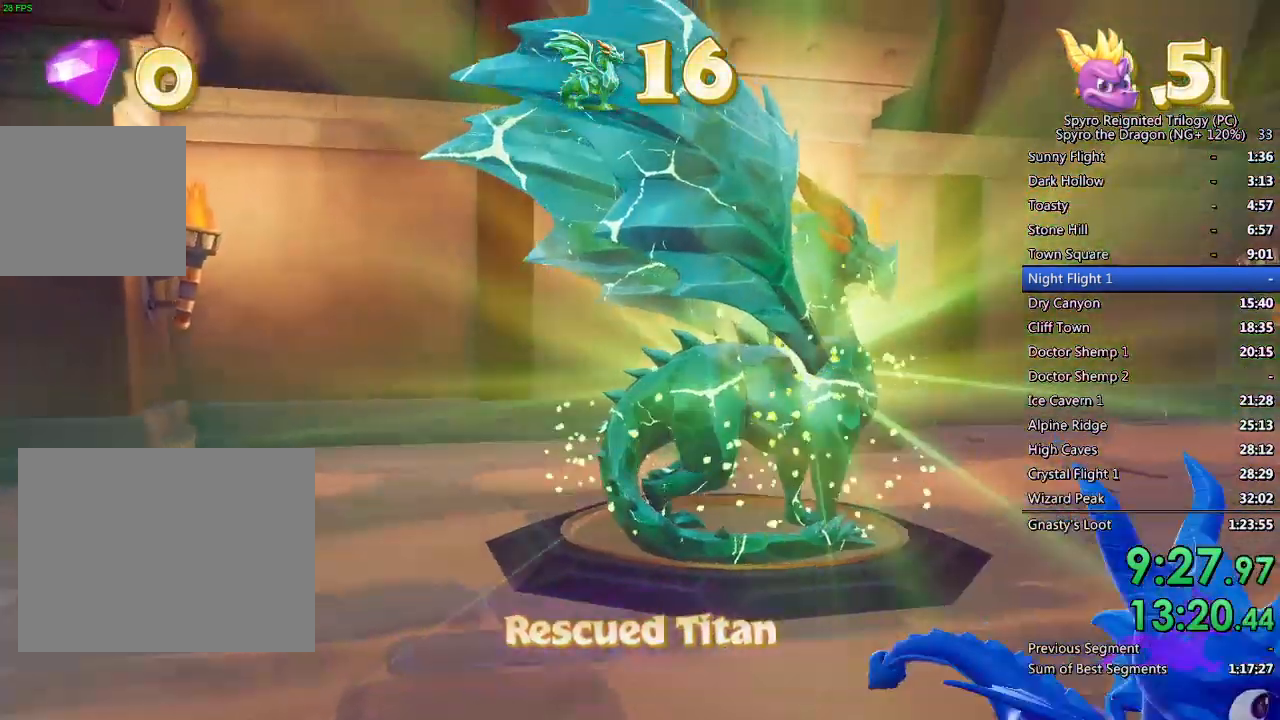
{"buttons": ["TRIANGLE"], "left_stick": "center", "right_stick": "center", "events": [[33, "TRIANGLE", "up"], [100, "TRIANGLE", "down"], [183, "TRIANGLE", "up"], [233, "TRIANGLE", "down"], [300, "TRIANGLE", "up"], [367, "TRIANGLE", "down"], [417, "TRIANGLE", "up"], [500, "TRIANGLE", "down"]]}
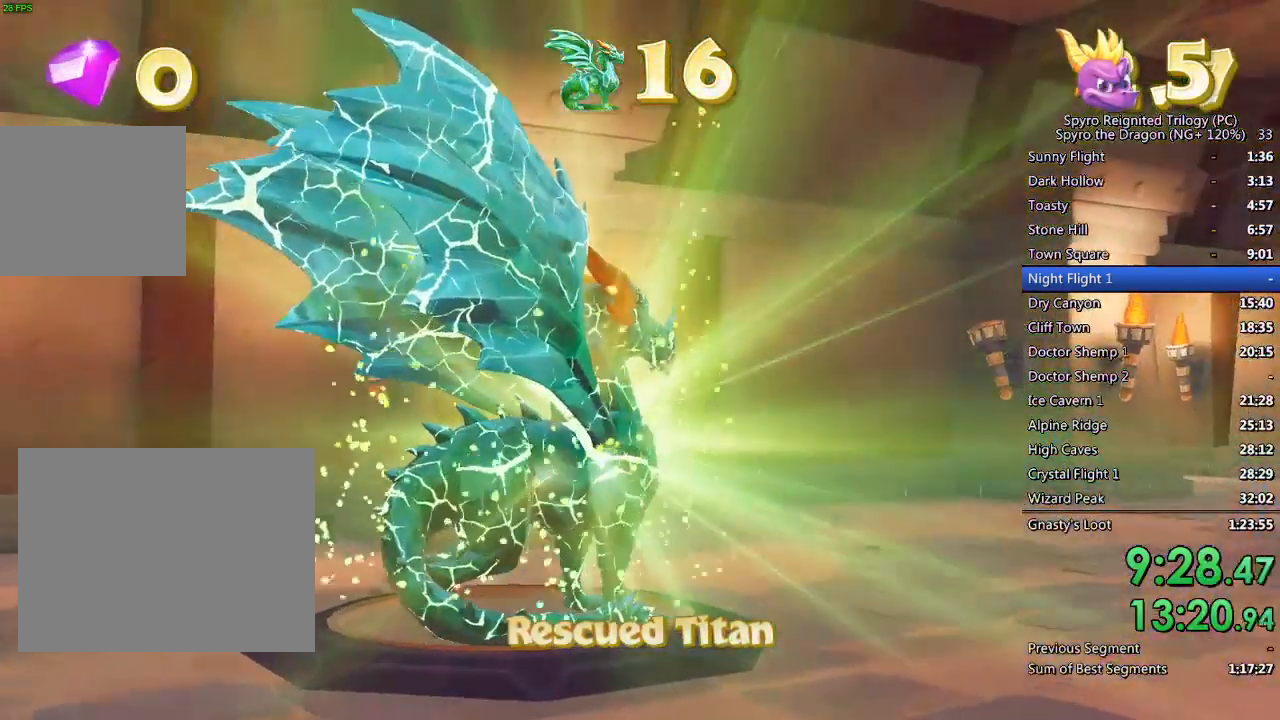
{"buttons": [], "left_stick": "center", "right_stick": "center", "events": [[67, "TRIANGLE", "up"], [117, "TRIANGLE", "down"], [183, "TRIANGLE", "up"], [250, "TRIANGLE", "down"], [300, "TRIANGLE", "up"], [383, "TRIANGLE", "down"], [450, "TRIANGLE", "up"]]}
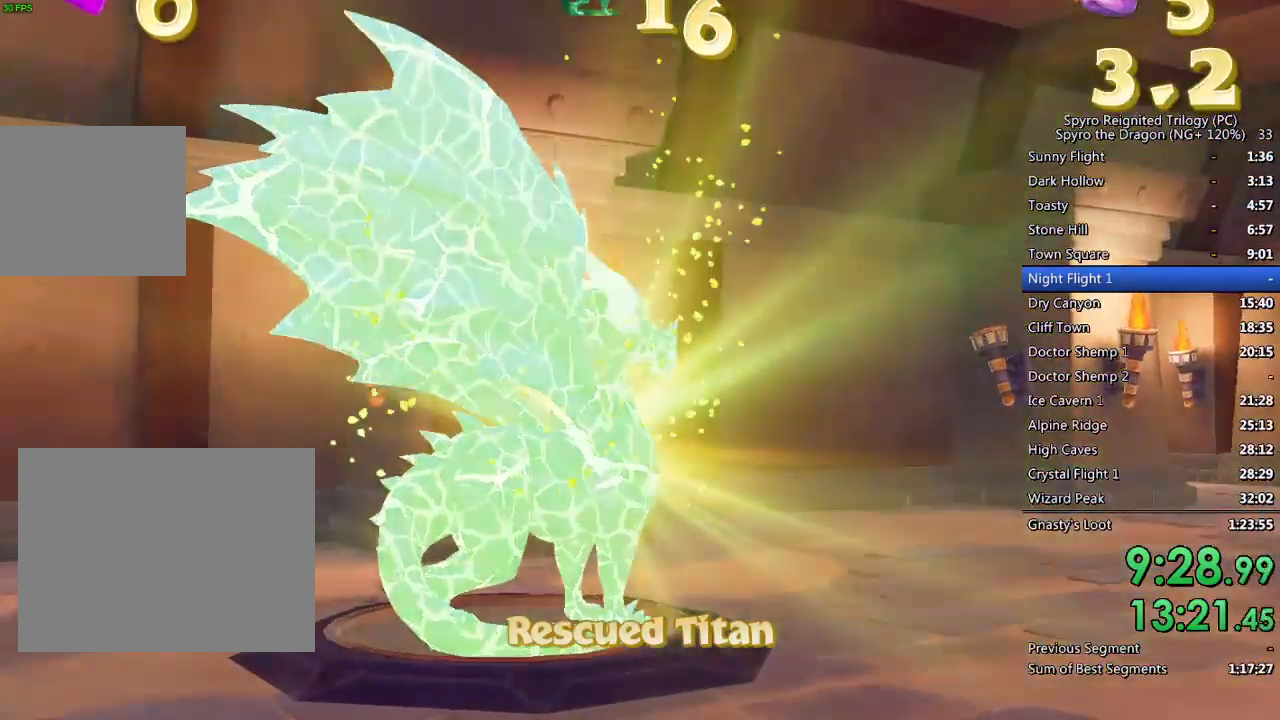
{"buttons": [], "left_stick": "center", "right_stick": "center", "events": [[17, "TRIANGLE", "down"], [67, "TRIANGLE", "up"], [150, "TRIANGLE", "down"], [200, "TRIANGLE", "up"], [267, "TRIANGLE", "down"], [333, "TRIANGLE", "up"], [400, "TRIANGLE", "down"], [450, "TRIANGLE", "up"]]}
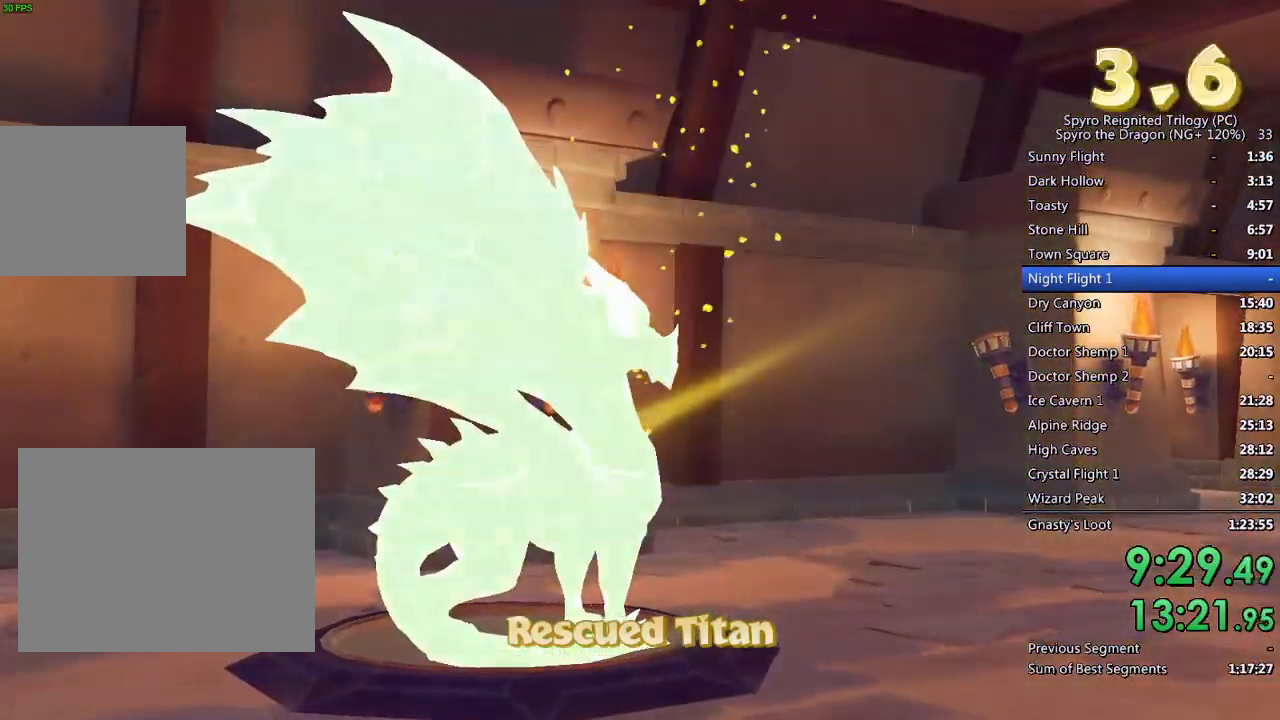
{"buttons": [], "left_stick": "center", "right_stick": "center", "events": [[33, "TRIANGLE", "down"], [83, "TRIANGLE", "up"], [150, "TRIANGLE", "down"], [217, "TRIANGLE", "up"], [283, "TRIANGLE", "down"], [333, "TRIANGLE", "up"], [400, "TRIANGLE", "down"], [467, "TRIANGLE", "up"]]}
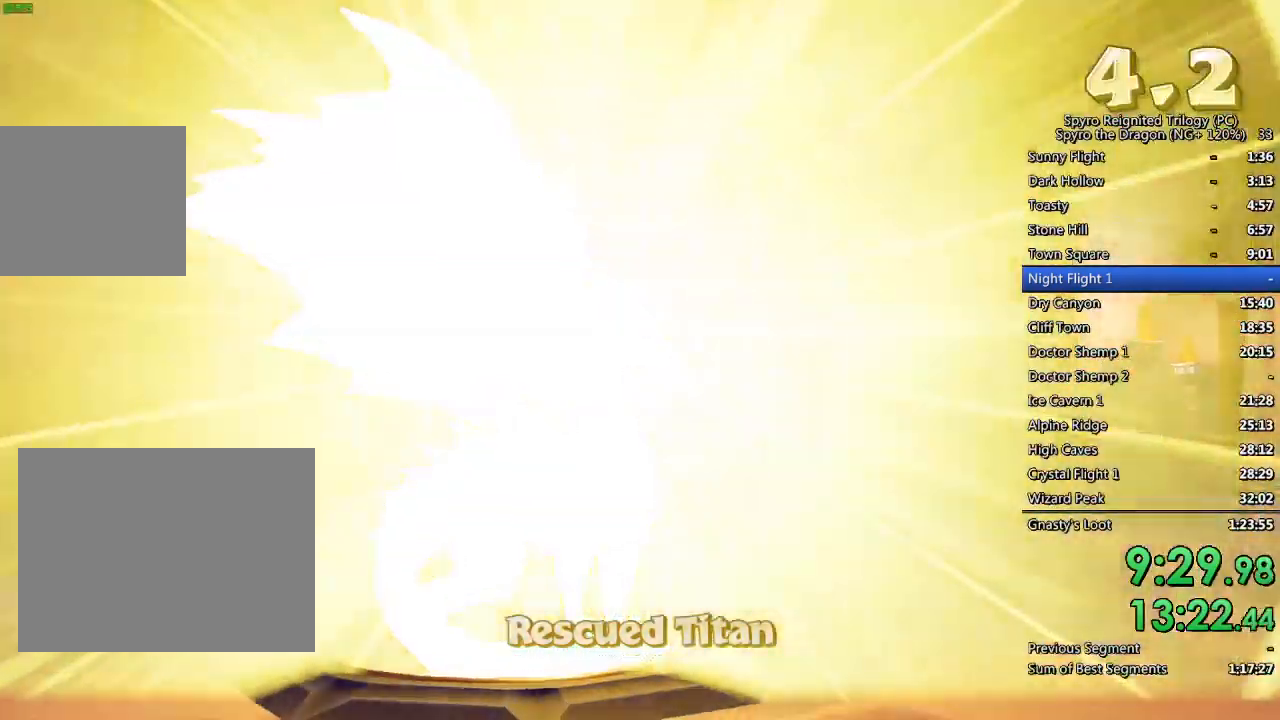
{"buttons": ["SQUARE"], "left_stick": "right", "right_stick": "center", "events": [[33, "TRIANGLE", "down"], [83, "TRIANGLE", "up"], [250, "TRIANGLE", "down"], [333, "left_stick", "right"], [350, "TRIANGLE", "up"], [367, "SQUARE", "down"]]}
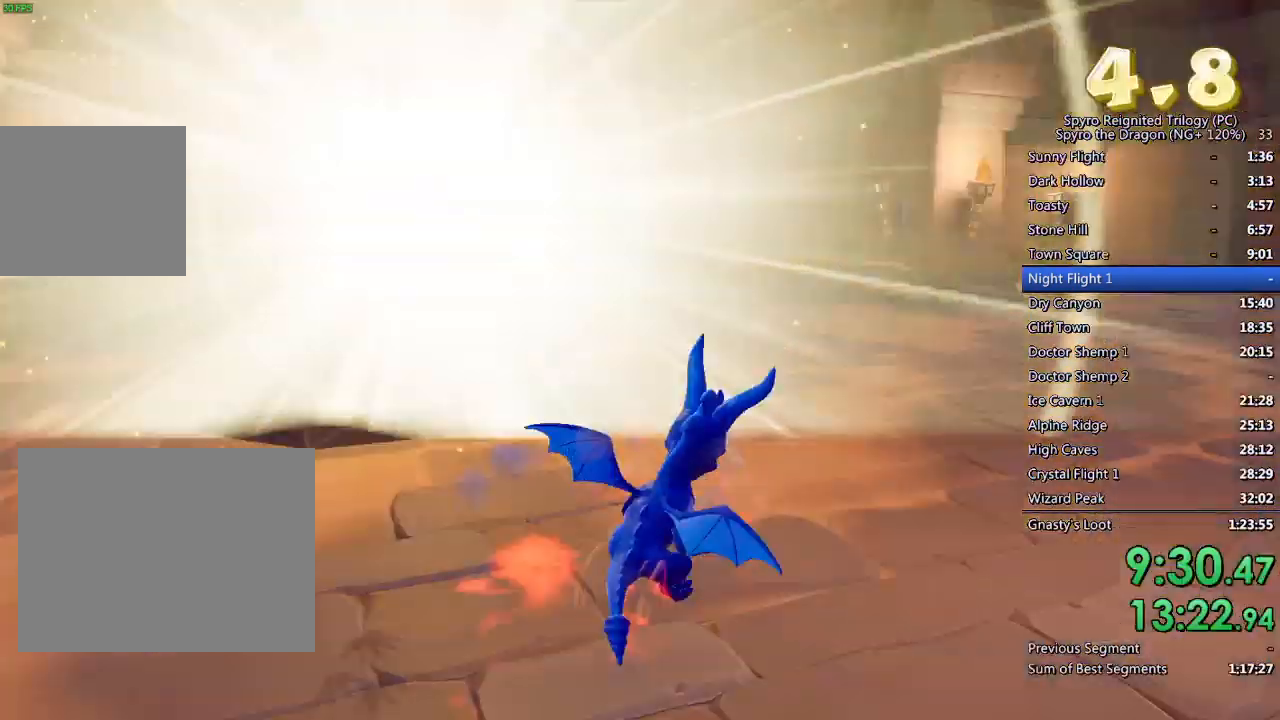
{"buttons": ["SQUARE"], "left_stick": "center", "right_stick": "center", "events": [[350, "left_stick", "center"]]}
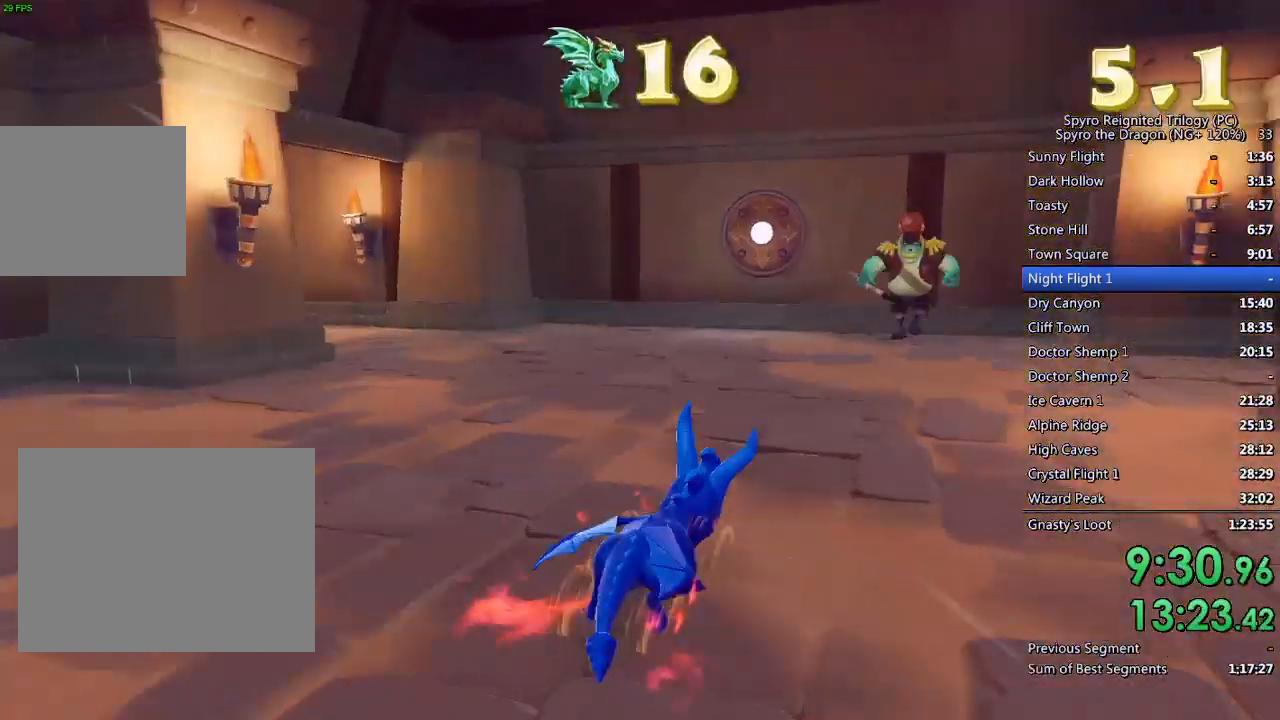
{"buttons": [], "left_stick": "down-left", "right_stick": "left", "events": [[150, "left_stick", "up-right"], [183, "SQUARE", "up"], [267, "right_stick", "left"], [317, "left_stick", "center"], [383, "left_stick", "down-left"]]}
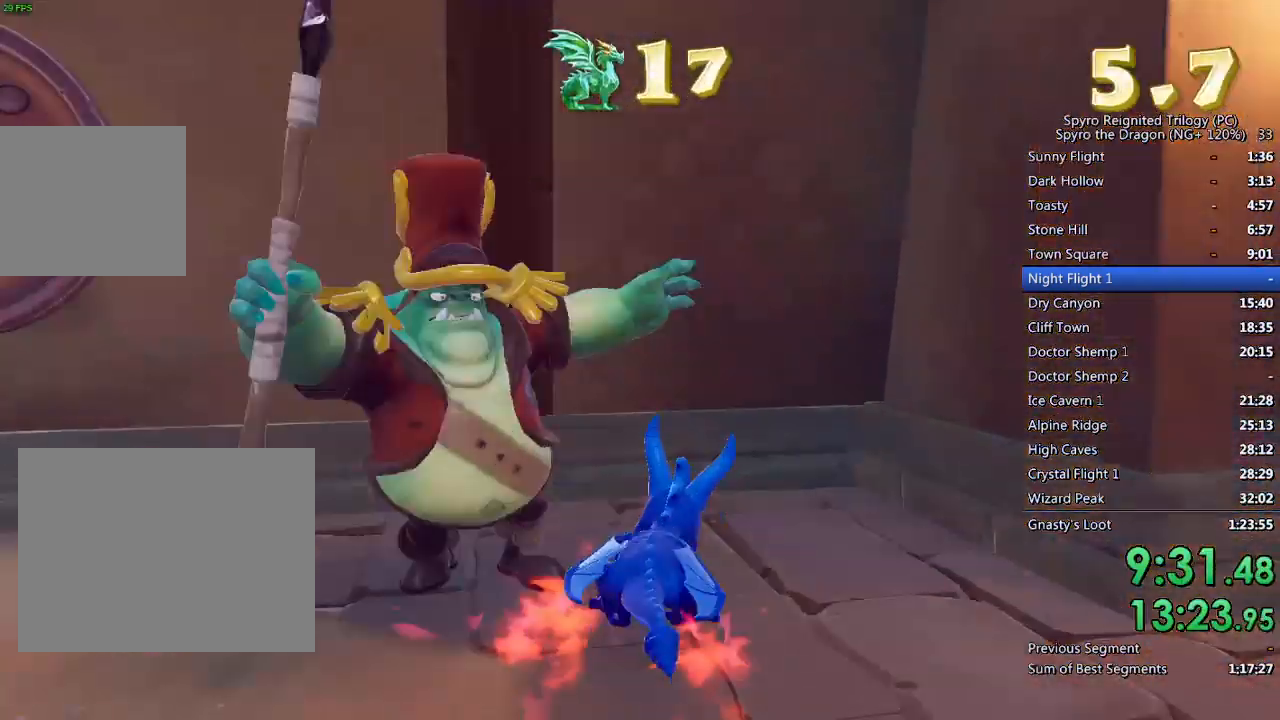
{"buttons": ["CIRCLE"], "left_stick": "up-right", "right_stick": "center", "events": [[283, "L1", "down"], [283, "L2", "down"], [317, "left_stick", "up-left"], [333, "L1", "up"], [383, "right_stick", "center"], [400, "L2", "up"], [417, "left_stick", "up-right"], [433, "CIRCLE", "down"]]}
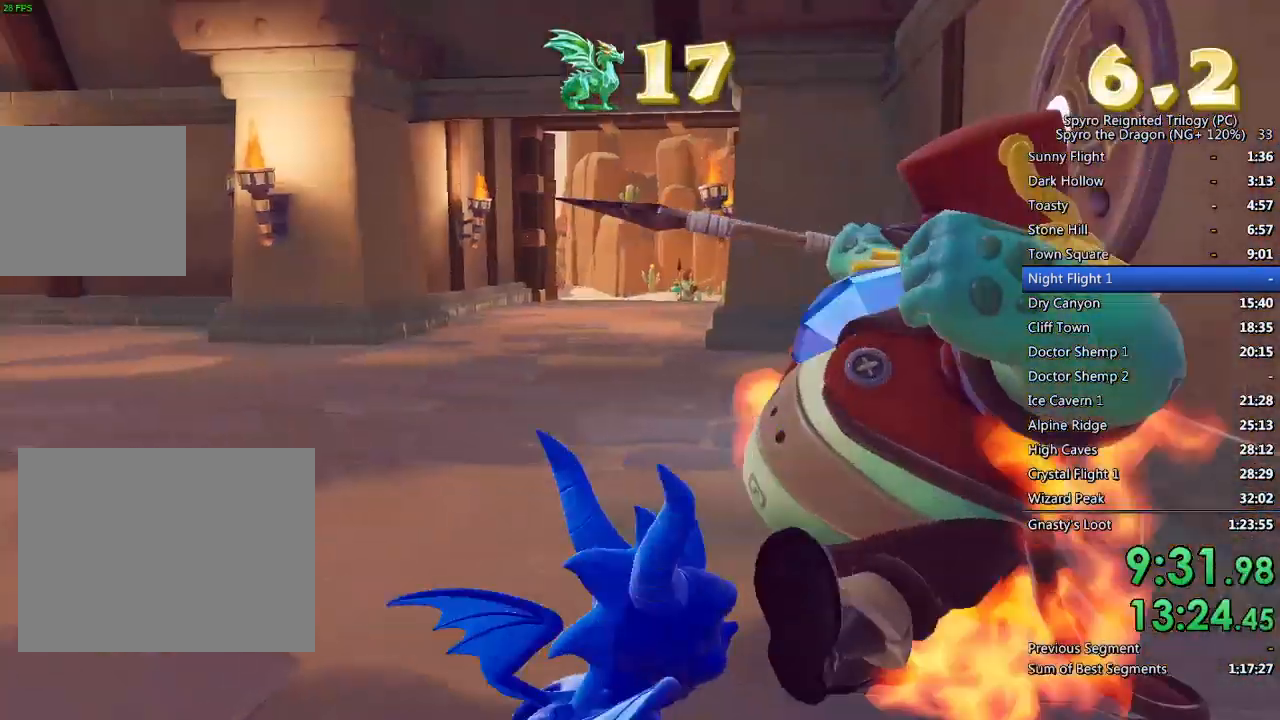
{"buttons": [], "left_stick": "up", "right_stick": "down-left", "events": [[33, "CIRCLE", "up"], [83, "left_stick", "right"], [100, "CIRCLE", "down"], [167, "CIRCLE", "up"], [250, "left_stick", "center"], [300, "right_stick", "right"], [350, "right_stick", "center"], [400, "right_stick", "down-left"], [433, "left_stick", "up"]]}
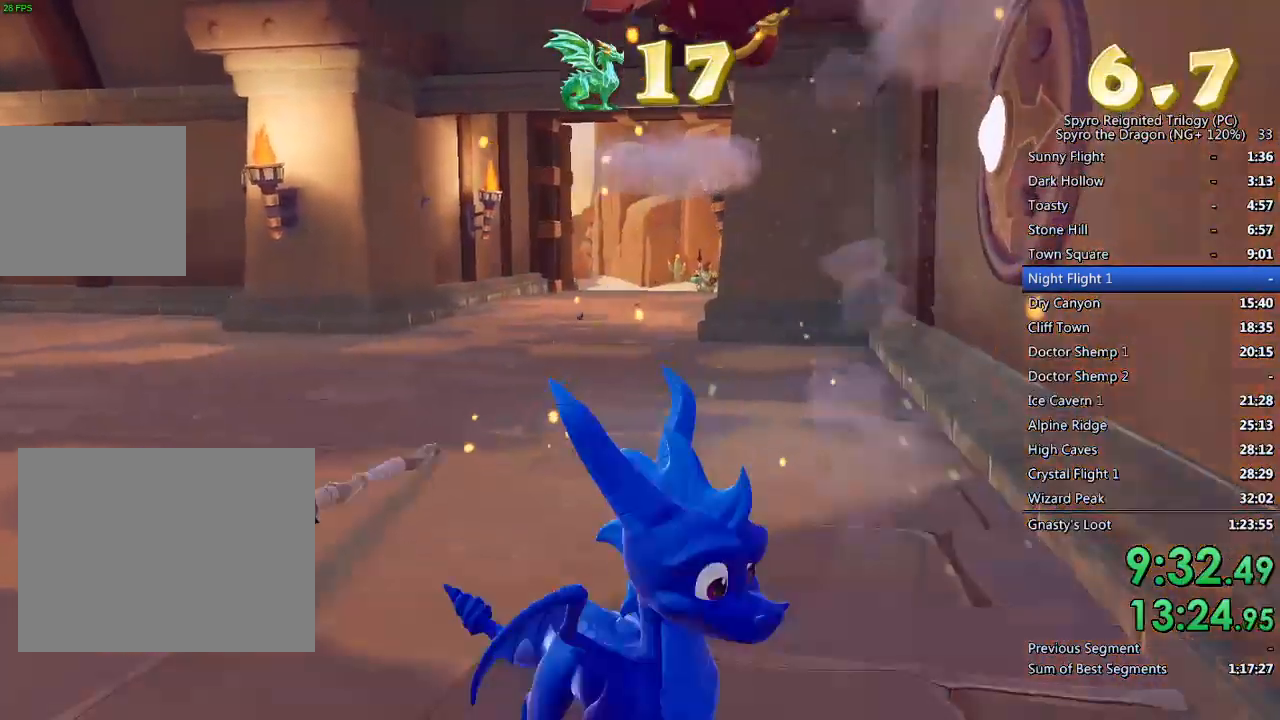
{"buttons": ["SQUARE"], "left_stick": "up", "right_stick": "center", "events": [[17, "left_stick", "center"], [17, "right_stick", "center"], [133, "left_stick", "up"], [333, "SQUARE", "down"]]}
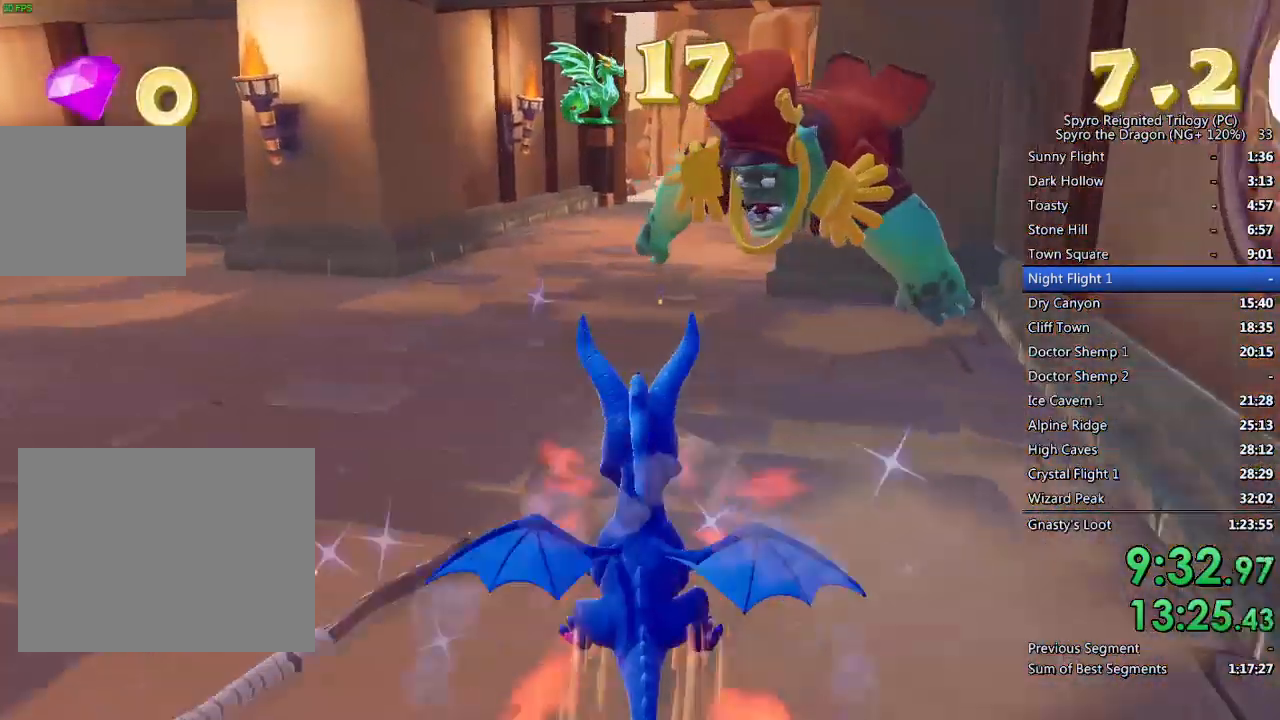
{"buttons": ["SQUARE"], "left_stick": "up-right", "right_stick": "center", "events": [[150, "left_stick", "center"], [433, "left_stick", "up-right"]]}
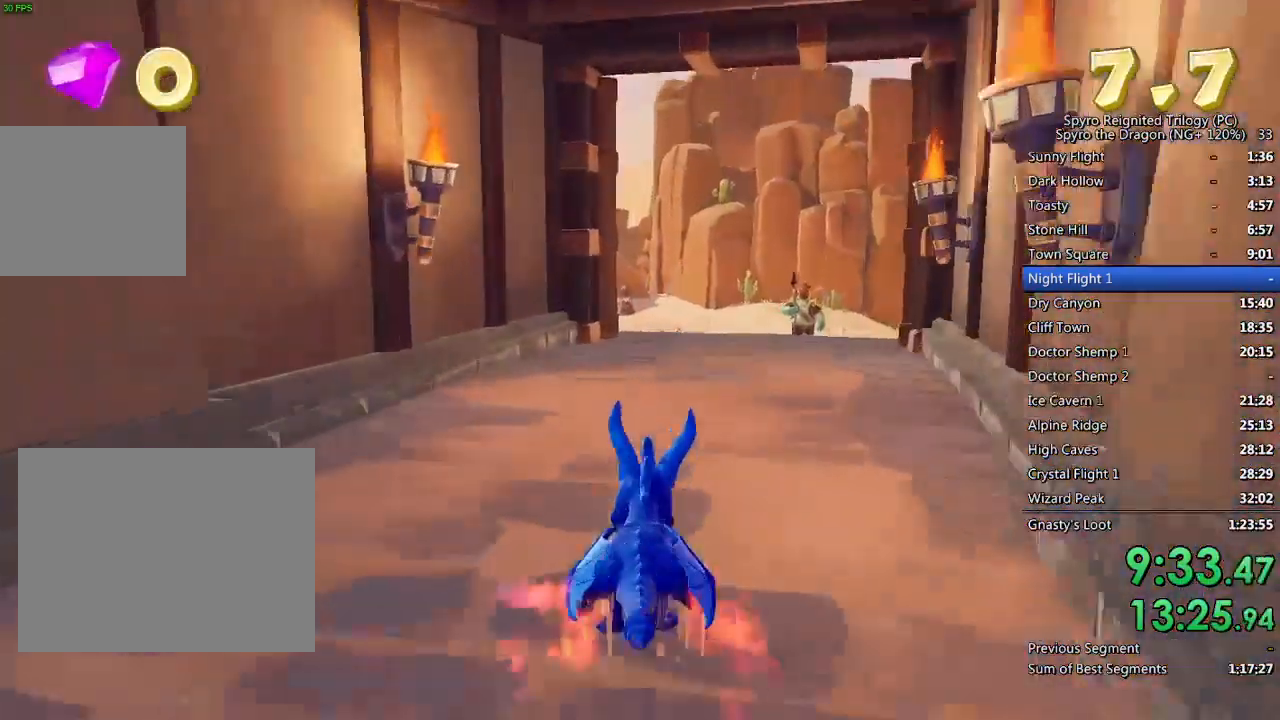
{"buttons": ["SQUARE"], "left_stick": "center", "right_stick": "center", "events": [[67, "left_stick", "center"], [383, "left_stick", "right"], [467, "left_stick", "center"]]}
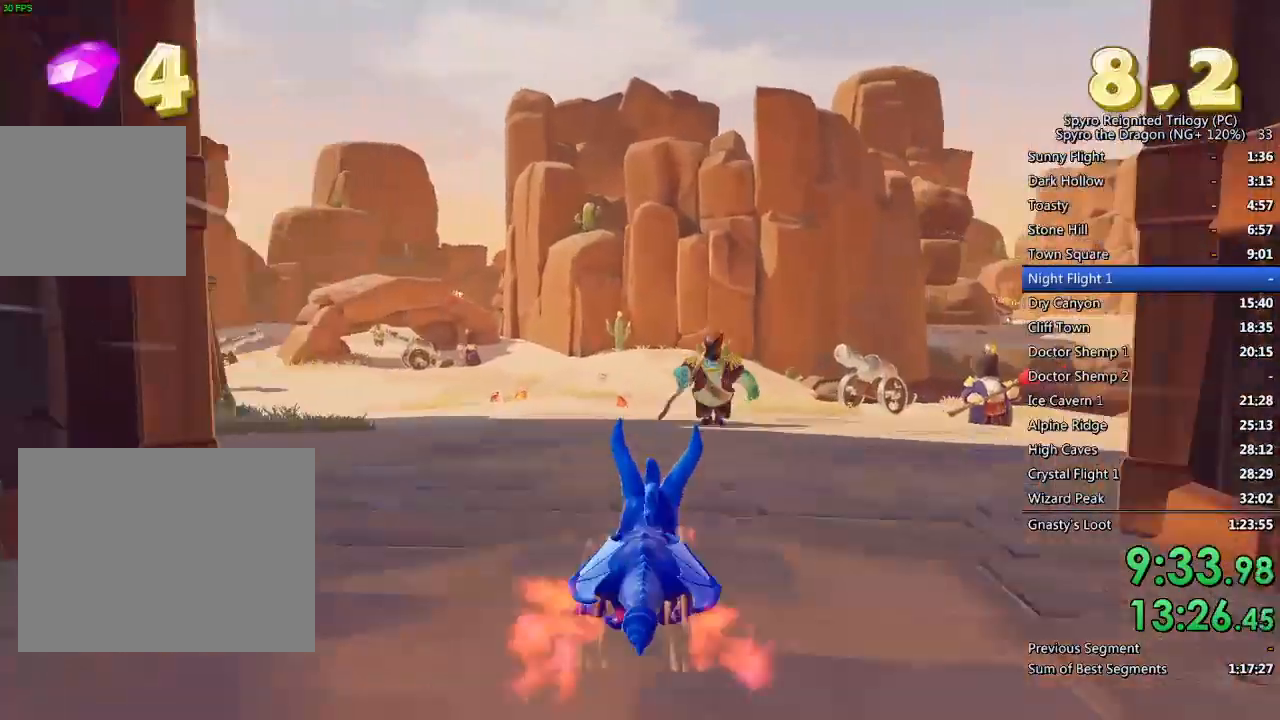
{"buttons": ["SQUARE"], "left_stick": "right", "right_stick": "center", "events": [[433, "left_stick", "right"]]}
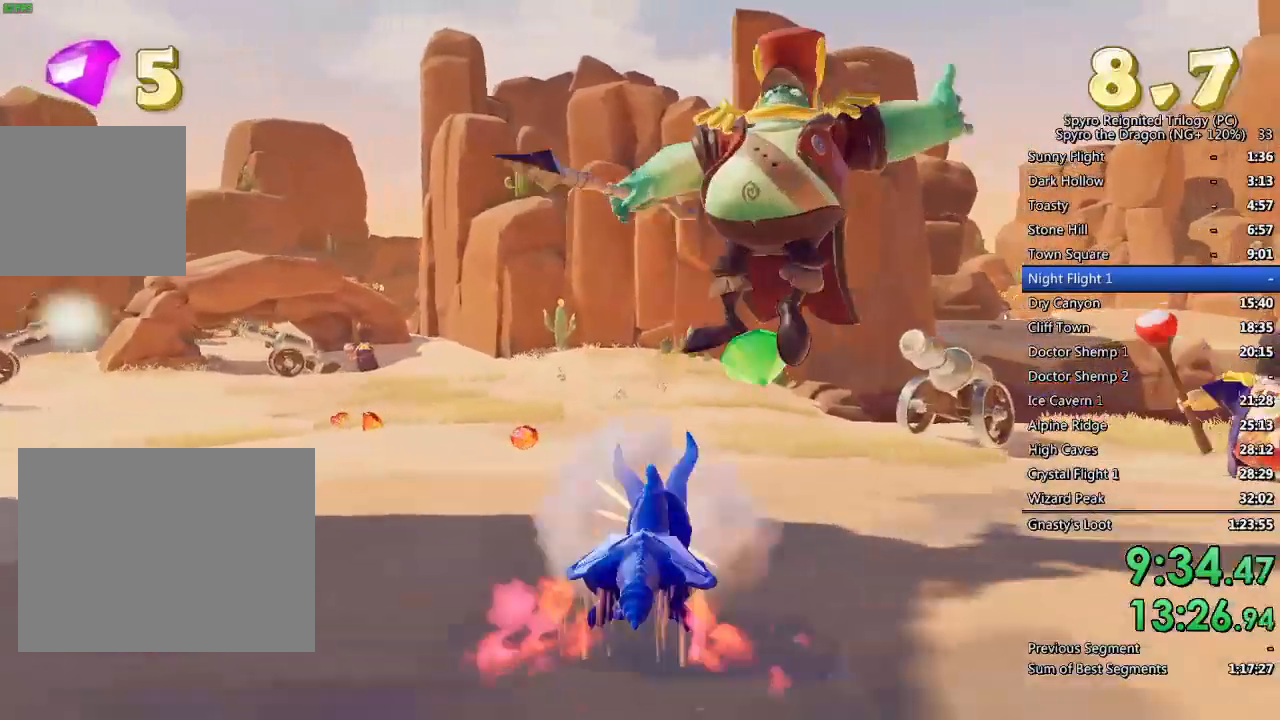
{"buttons": [], "left_stick": "up-right", "right_stick": "center", "events": [[367, "left_stick", "up-right"], [483, "SQUARE", "up"]]}